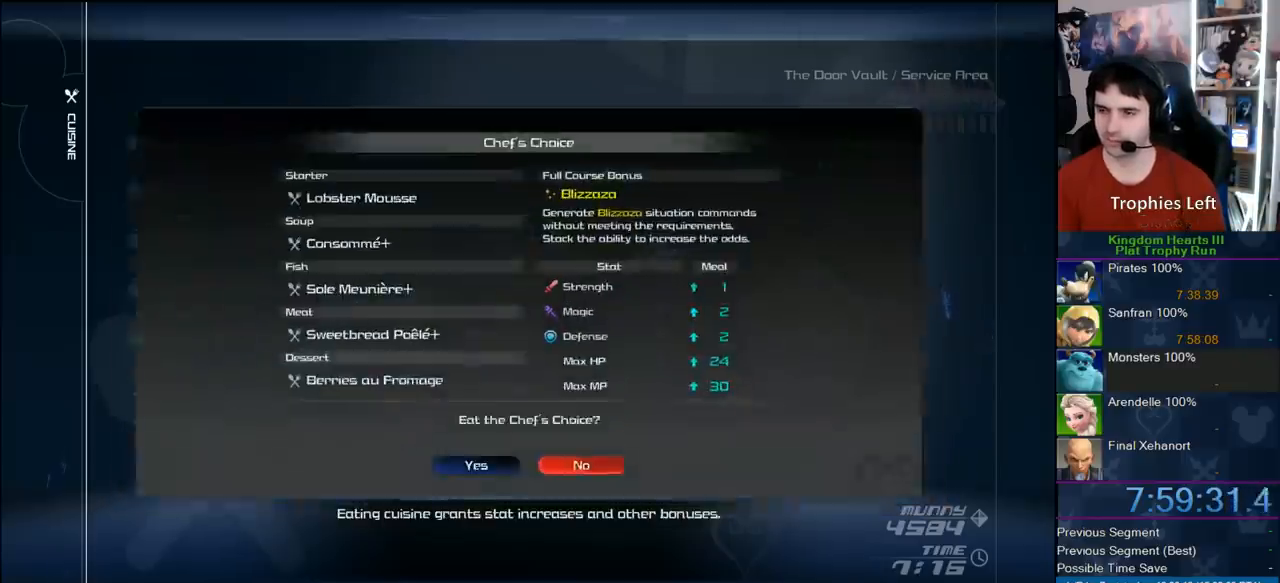
Gameplay with a controller (PlayStation layout); each line is a JSON object with the inputs held at the frame after it (dt_ms = milliseconds from this image to that frame). "button_events" lists button changes between this image and that frame as [ms after this image, input, new state], when the widget could be followed in between (sticks are given only as held states). Not read: L3 R1 R3.
{"dt_ms": 500, "buttons": [], "left_stick": "center", "right_stick": "center", "button_events": [[350, "CIRCLE", "down"], [433, "CIRCLE", "up"]]}
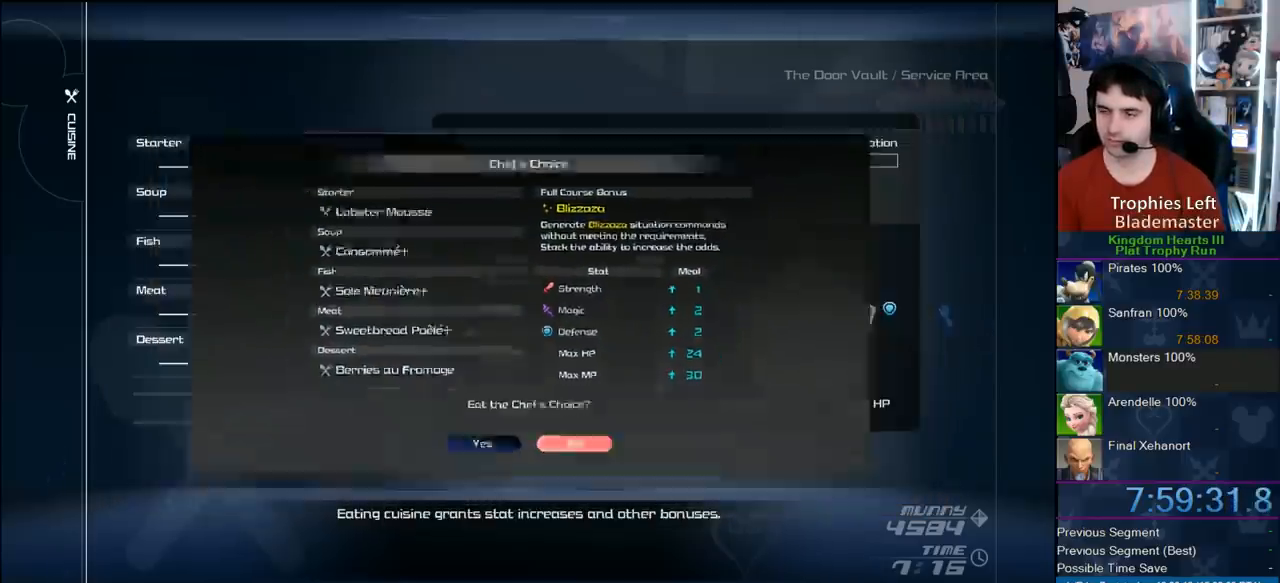
{"dt_ms": 500, "buttons": [], "left_stick": "center", "right_stick": "center", "button_events": [[133, "SQUARE", "down"], [250, "SQUARE", "up"]]}
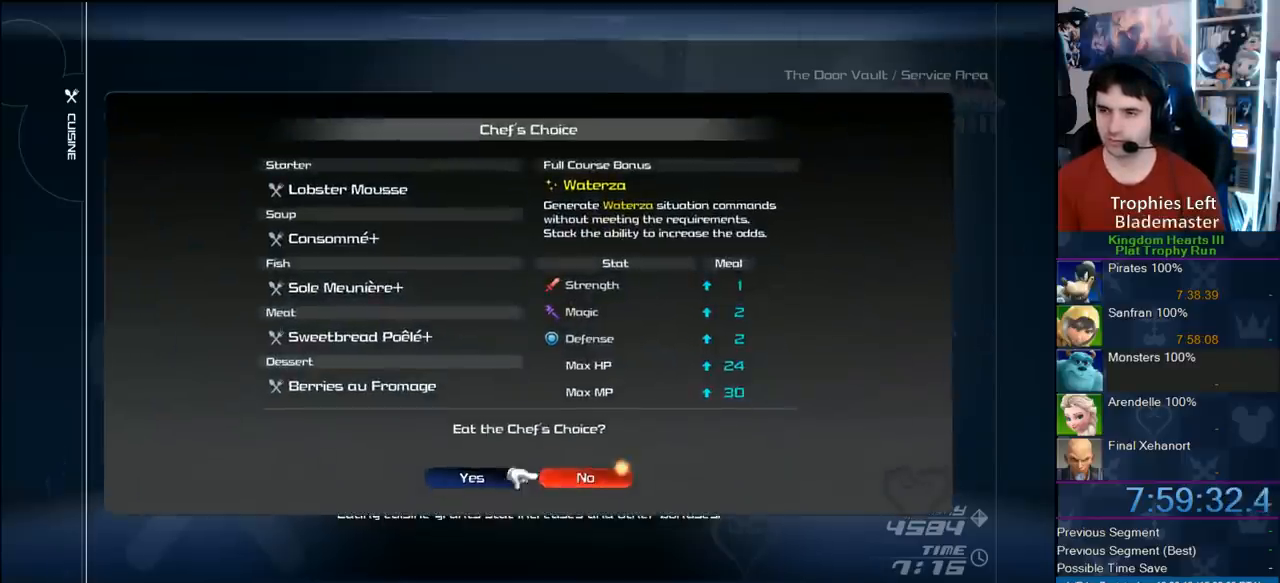
{"dt_ms": 500, "buttons": [], "left_stick": "center", "right_stick": "center", "button_events": [[233, "CIRCLE", "down"], [350, "CIRCLE", "up"]]}
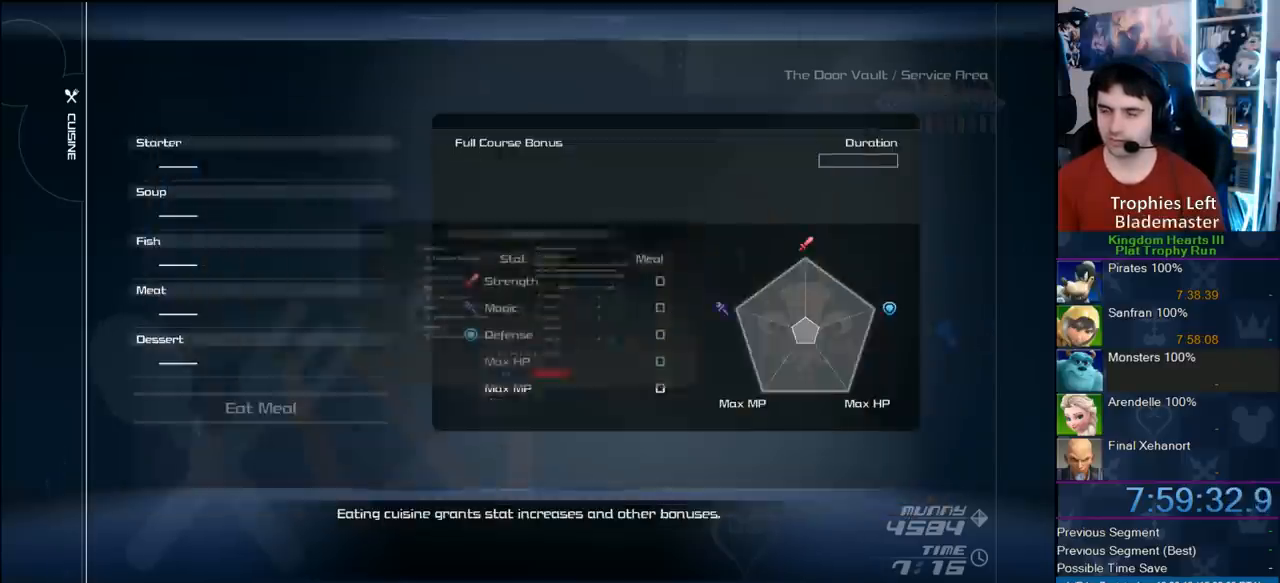
{"dt_ms": 500, "buttons": [], "left_stick": "center", "right_stick": "center", "button_events": [[33, "SQUARE", "down"], [167, "SQUARE", "up"]]}
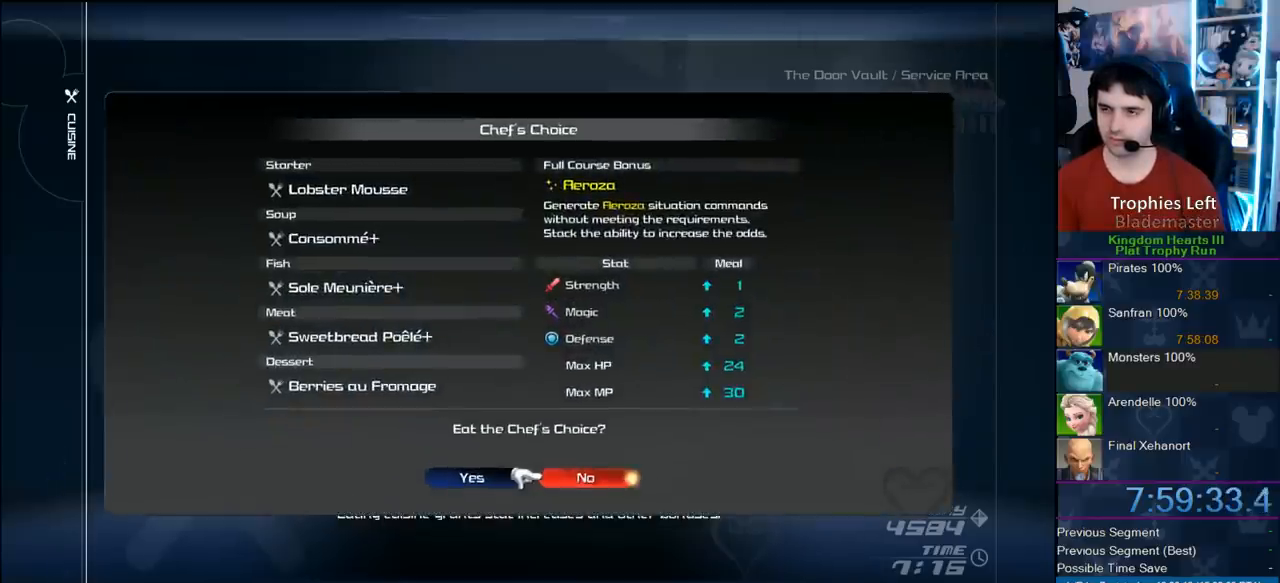
{"dt_ms": 500, "buttons": ["SQUARE"], "left_stick": "center", "right_stick": "center", "button_events": [[83, "CIRCLE", "down"], [233, "CIRCLE", "up"], [383, "SQUARE", "down"]]}
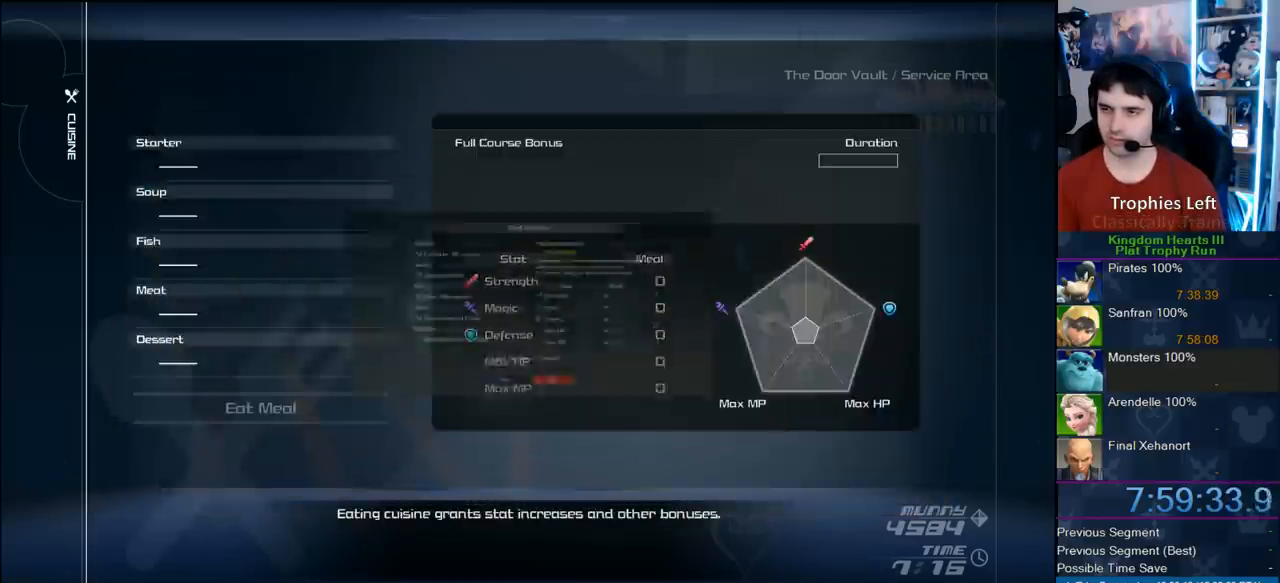
{"dt_ms": 500, "buttons": ["CIRCLE"], "left_stick": "center", "right_stick": "center", "button_events": [[17, "SQUARE", "up"], [450, "CIRCLE", "down"]]}
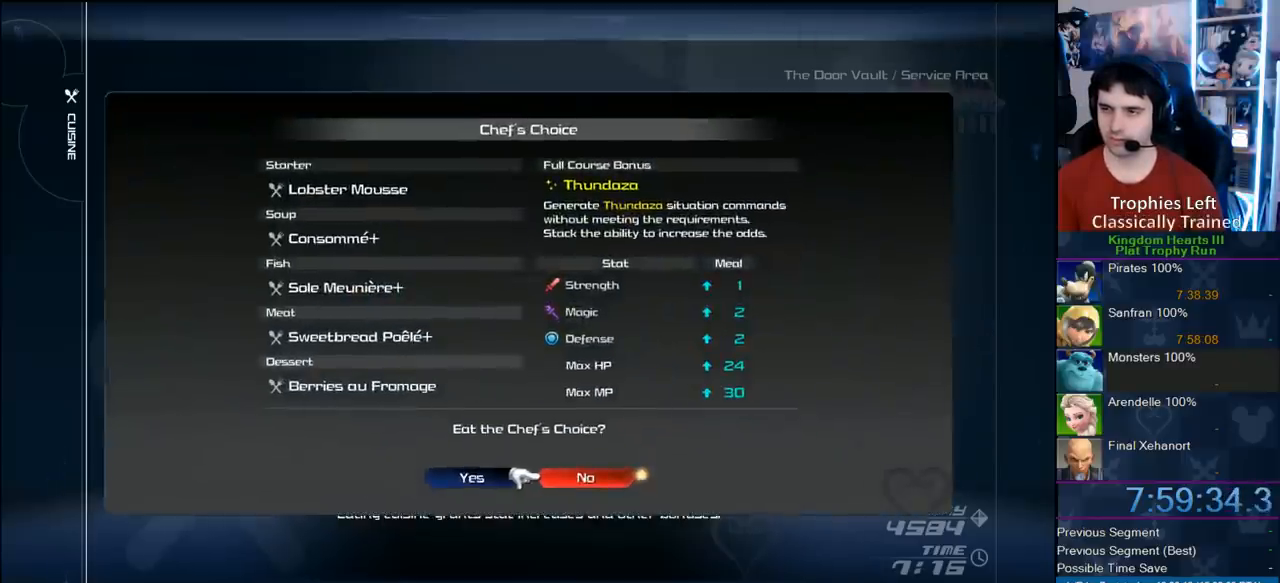
{"dt_ms": 500, "buttons": [], "left_stick": "center", "right_stick": "center", "button_events": [[100, "CIRCLE", "up"], [250, "SQUARE", "down"], [400, "SQUARE", "up"]]}
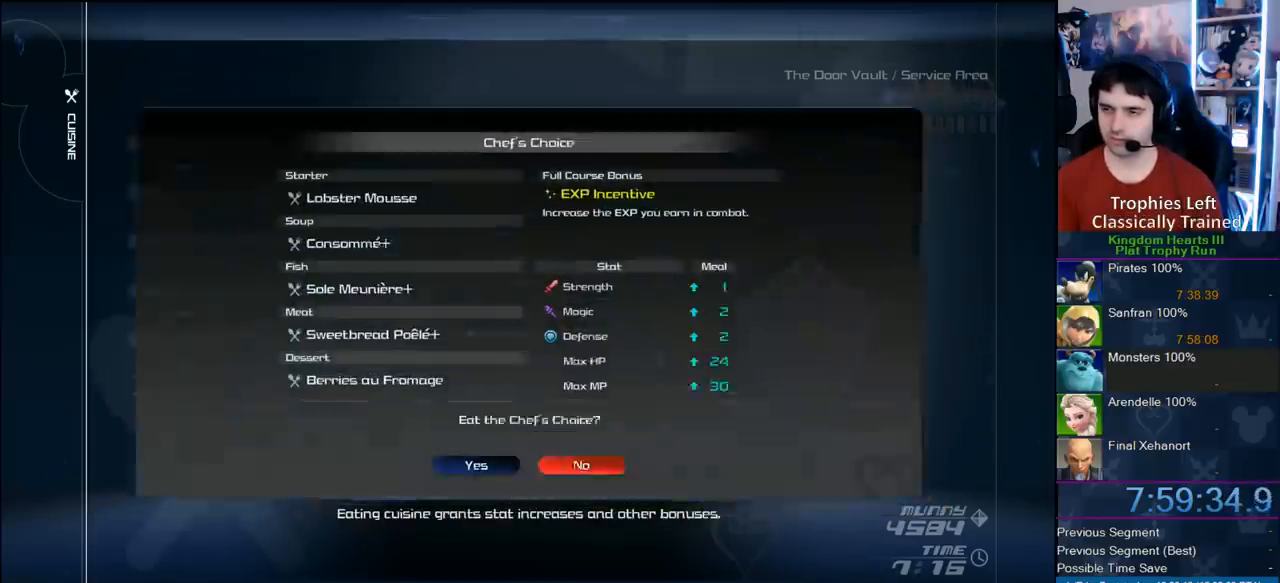
{"dt_ms": 500, "buttons": ["DPAD_LEFT"], "left_stick": "center", "right_stick": "center", "button_events": [[467, "DPAD_LEFT", "down"]]}
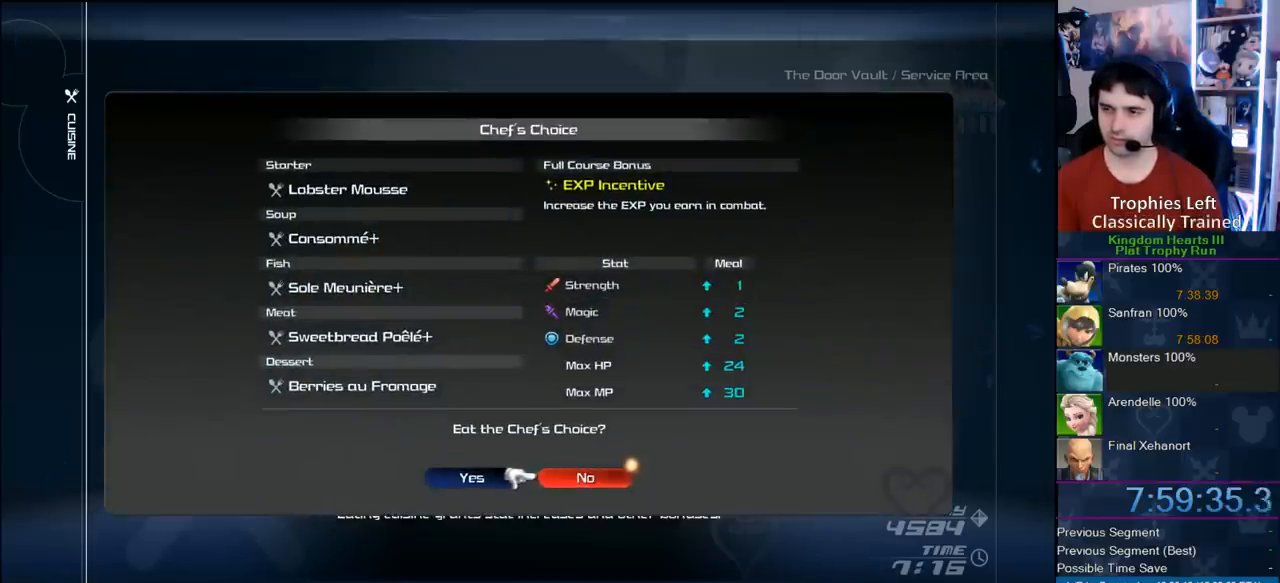
{"dt_ms": 500, "buttons": [], "left_stick": "center", "right_stick": "center", "button_events": [[117, "DPAD_LEFT", "up"], [200, "CIRCLE", "down"], [400, "CIRCLE", "up"]]}
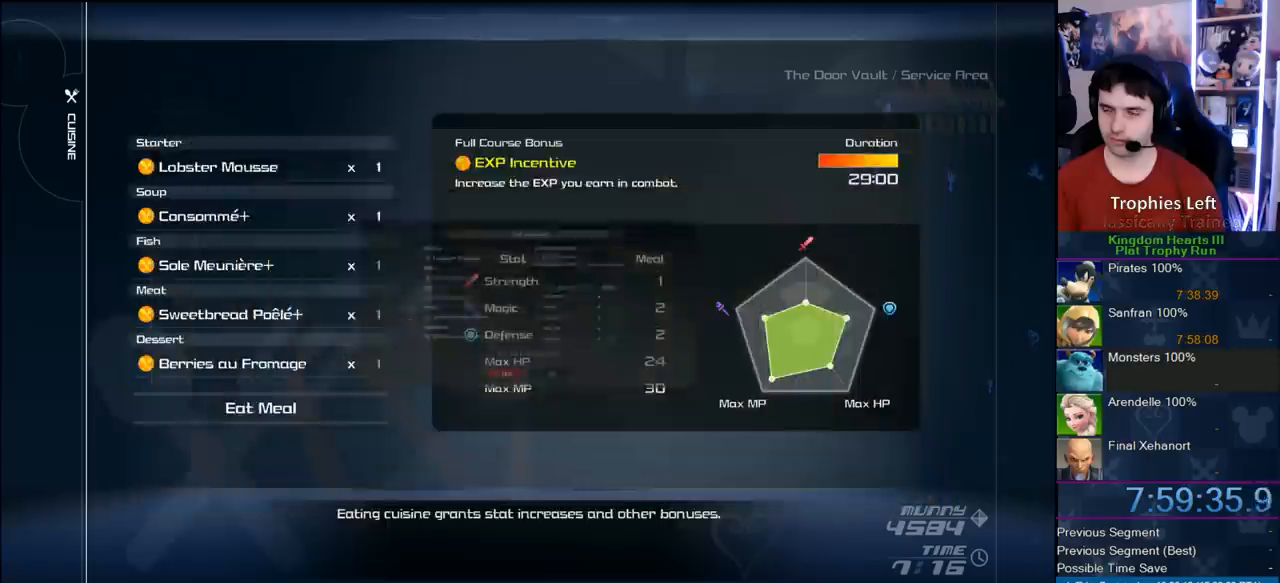
{"dt_ms": 500, "buttons": [], "left_stick": "center", "right_stick": "center", "button_events": []}
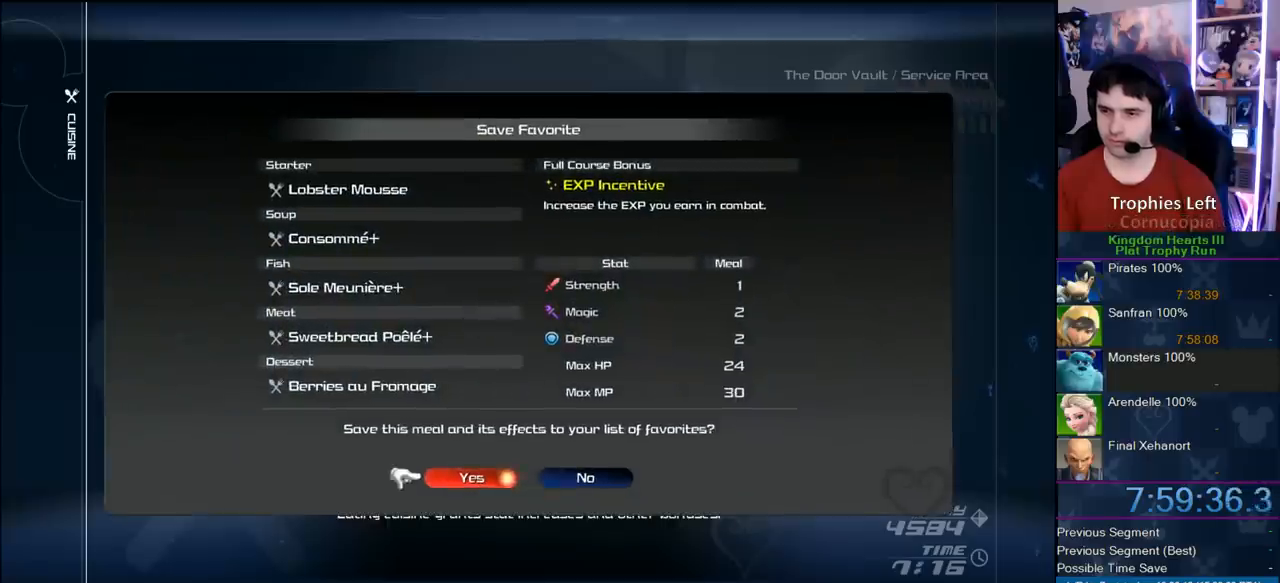
{"dt_ms": 500, "buttons": [], "left_stick": "center", "right_stick": "center", "button_events": []}
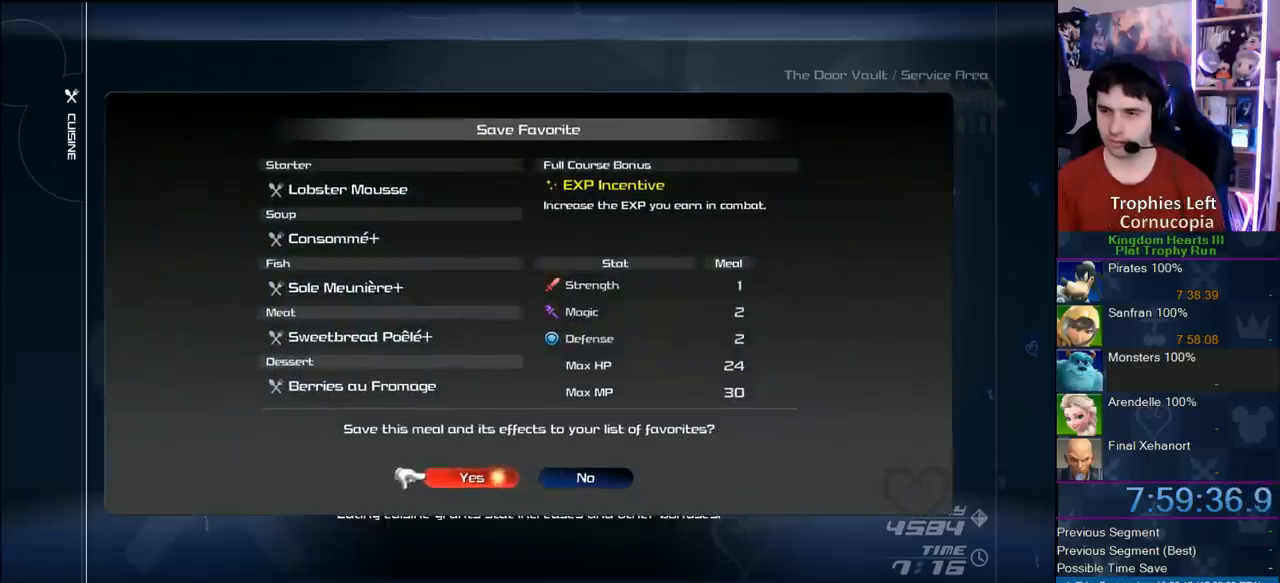
{"dt_ms": 500, "buttons": [], "left_stick": "center", "right_stick": "center", "button_events": [[167, "CIRCLE", "down"], [350, "CIRCLE", "up"]]}
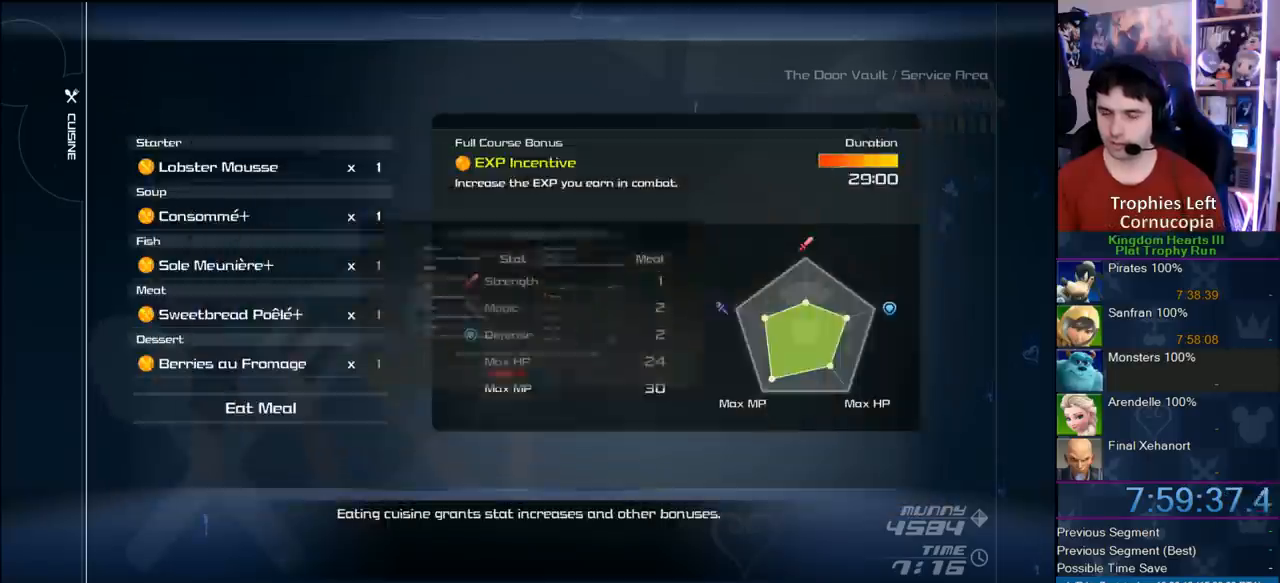
{"dt_ms": 500, "buttons": ["CIRCLE"], "left_stick": "center", "right_stick": "center", "button_events": [[367, "CIRCLE", "down"]]}
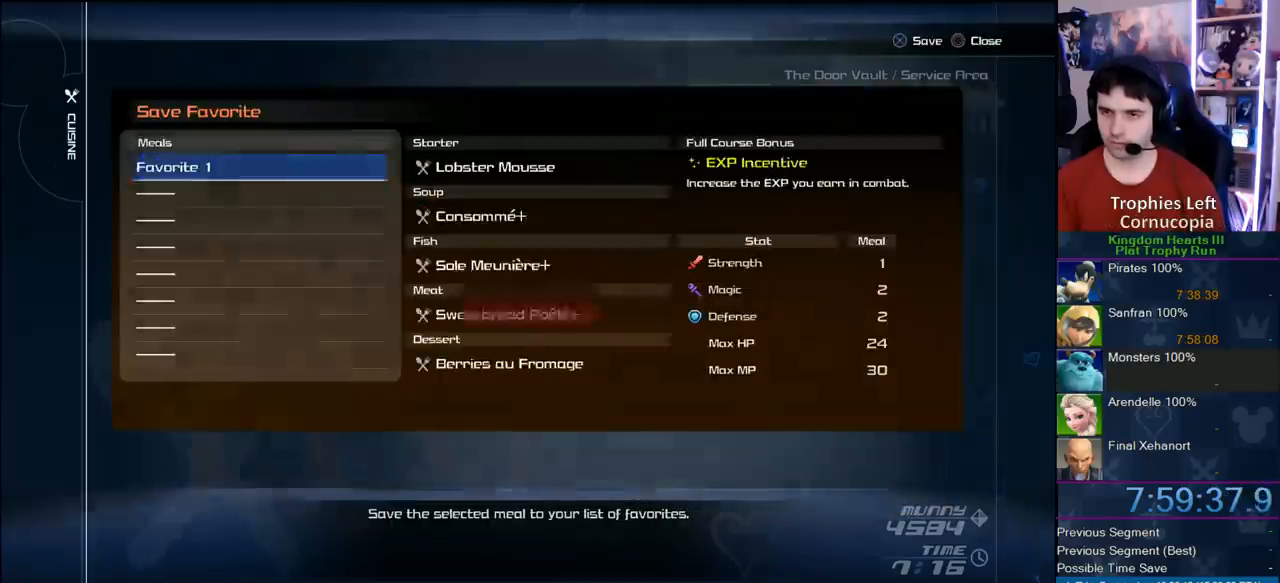
{"dt_ms": 500, "buttons": [], "left_stick": "center", "right_stick": "center", "button_events": [[33, "CIRCLE", "up"], [367, "CIRCLE", "down"], [500, "CIRCLE", "up"]]}
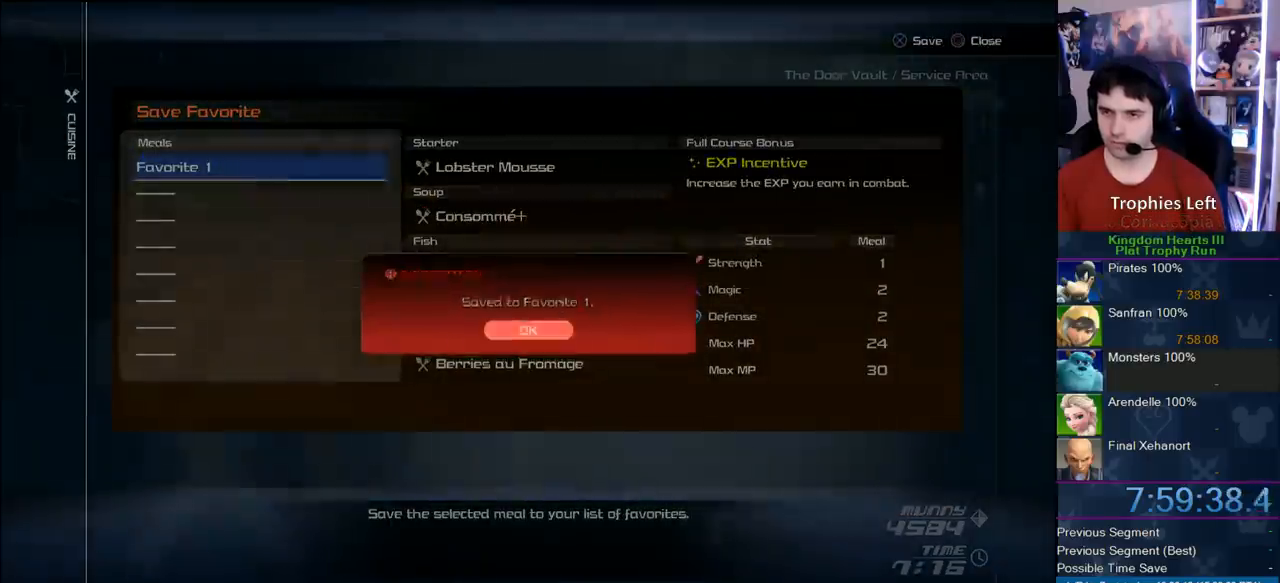
{"dt_ms": 500, "buttons": ["CROSS"], "left_stick": "center", "right_stick": "center", "button_events": [[250, "CROSS", "down"], [400, "CROSS", "up"], [450, "CROSS", "down"]]}
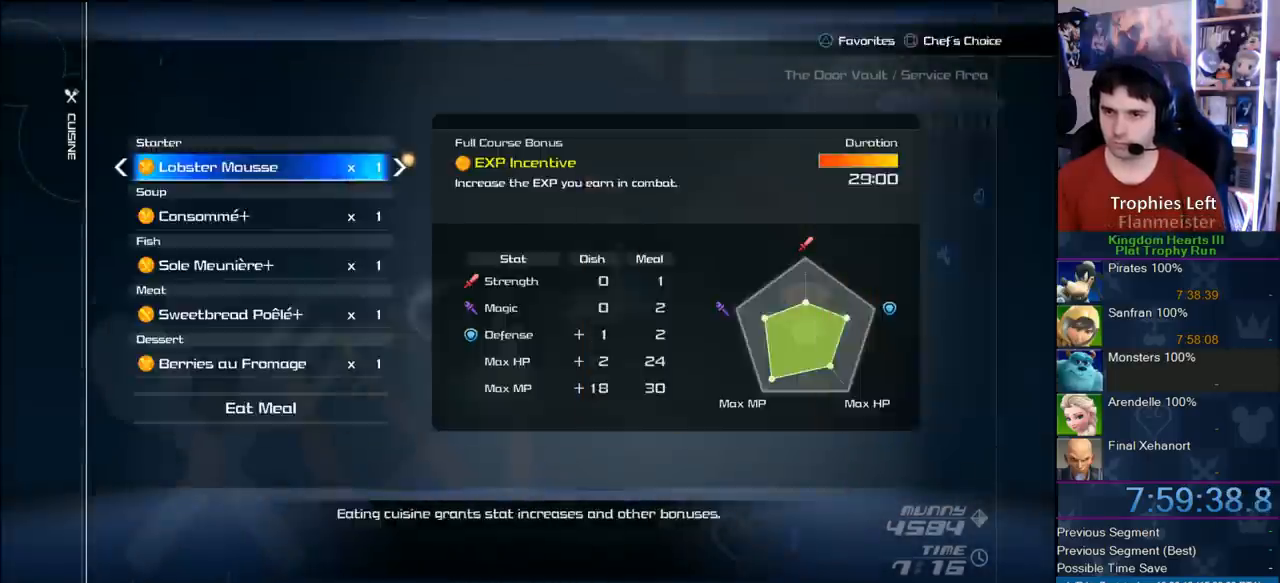
{"dt_ms": 500, "buttons": [], "left_stick": "center", "right_stick": "center", "button_events": [[133, "CROSS", "up"], [183, "CROSS", "down"], [367, "CROSS", "up"]]}
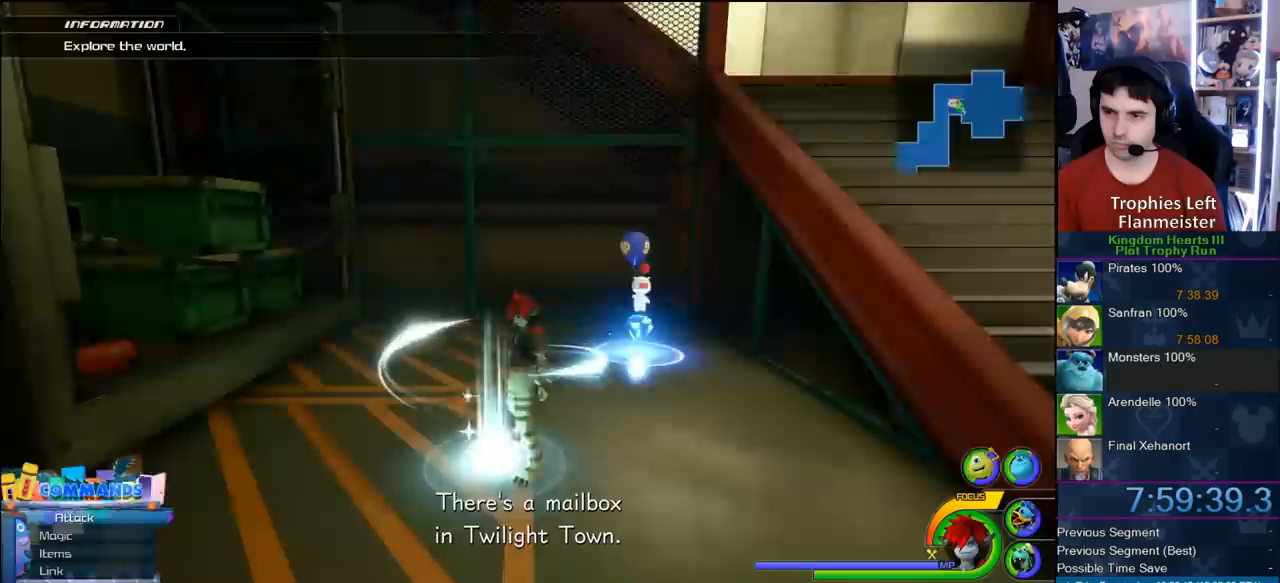
{"dt_ms": 1000, "buttons": [], "left_stick": "up-left", "right_stick": "center", "button_events": []}
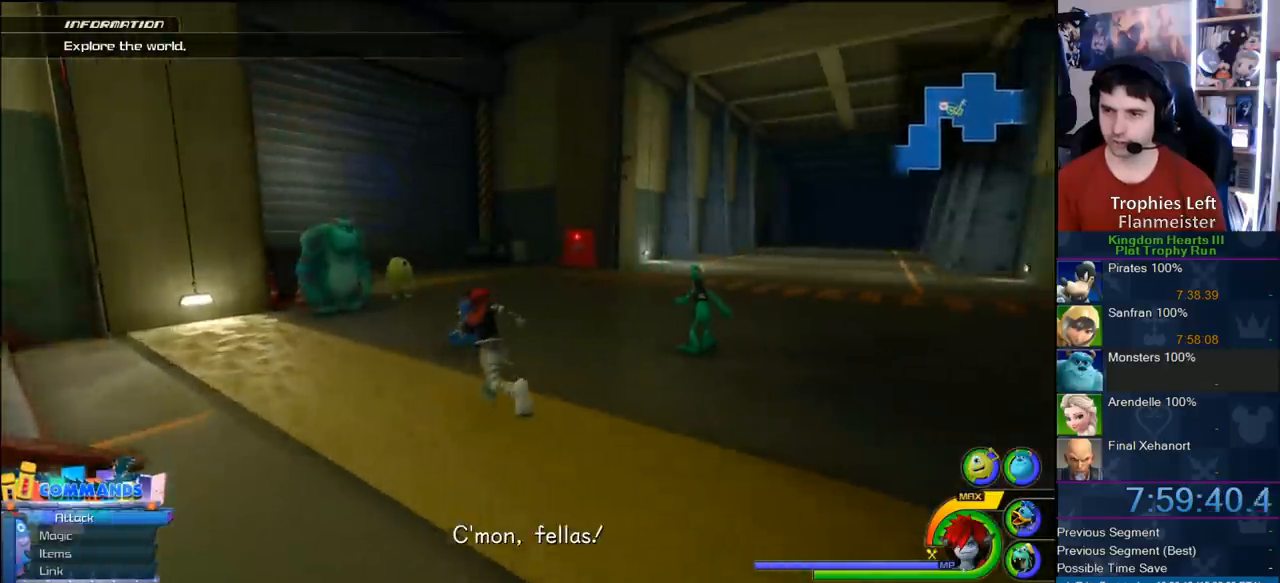
{"dt_ms": 500, "buttons": [], "left_stick": "up-left", "right_stick": "center", "button_events": []}
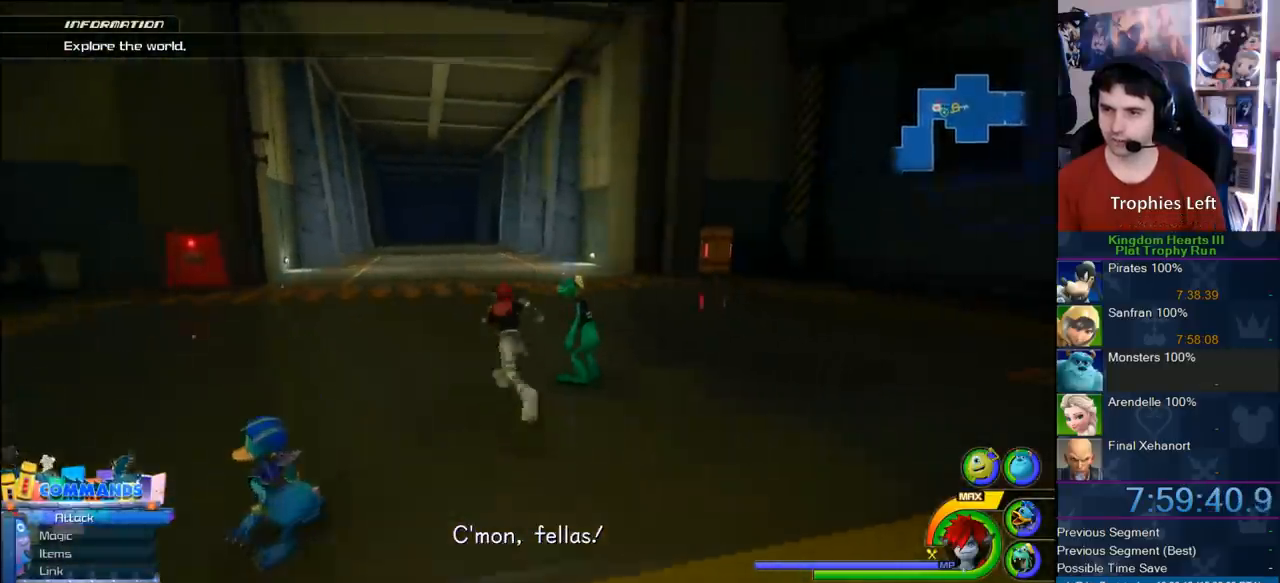
{"dt_ms": 500, "buttons": [], "left_stick": "left", "right_stick": "right", "button_events": []}
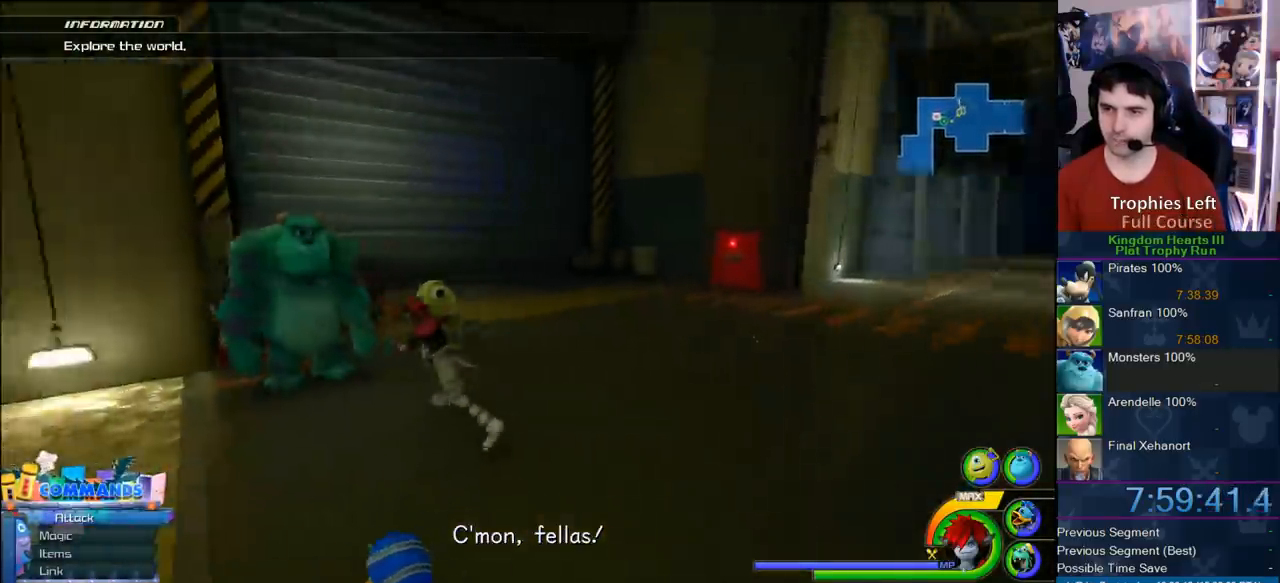
{"dt_ms": 500, "buttons": ["CROSS", "DPAD_RIGHT"], "left_stick": "up-left", "right_stick": "center", "button_events": [[400, "CROSS", "down"], [483, "DPAD_RIGHT", "down"]]}
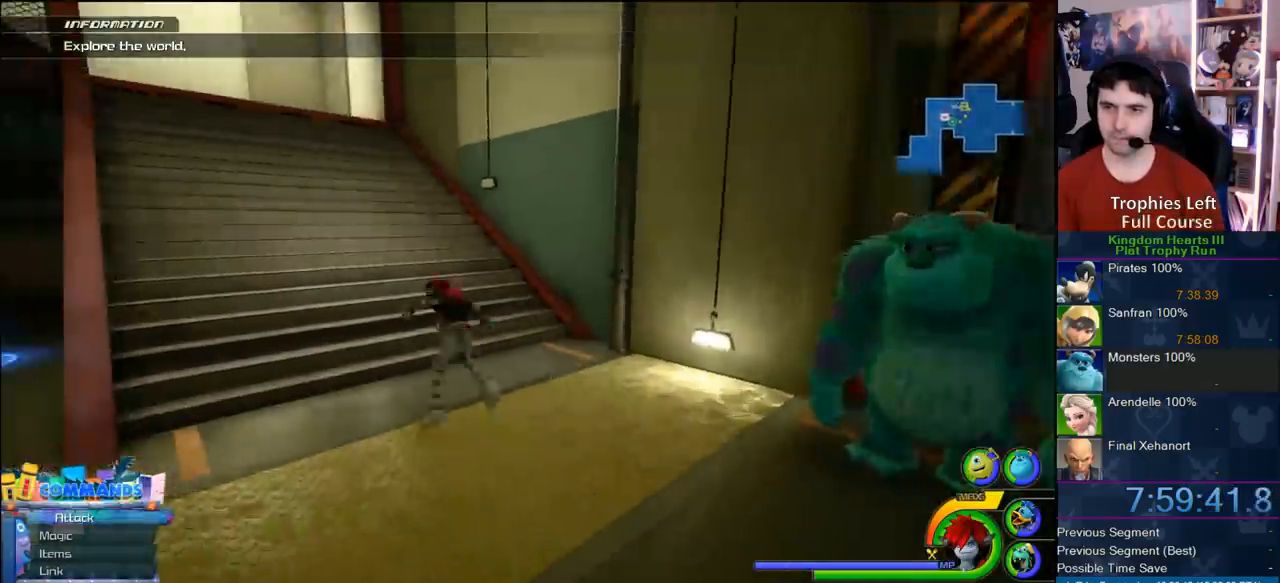
{"dt_ms": 500, "buttons": ["CROSS"], "left_stick": "up-left", "right_stick": "right", "button_events": [[33, "DPAD_RIGHT", "up"], [150, "DPAD_LEFT", "down"], [250, "DPAD_LEFT", "up"]]}
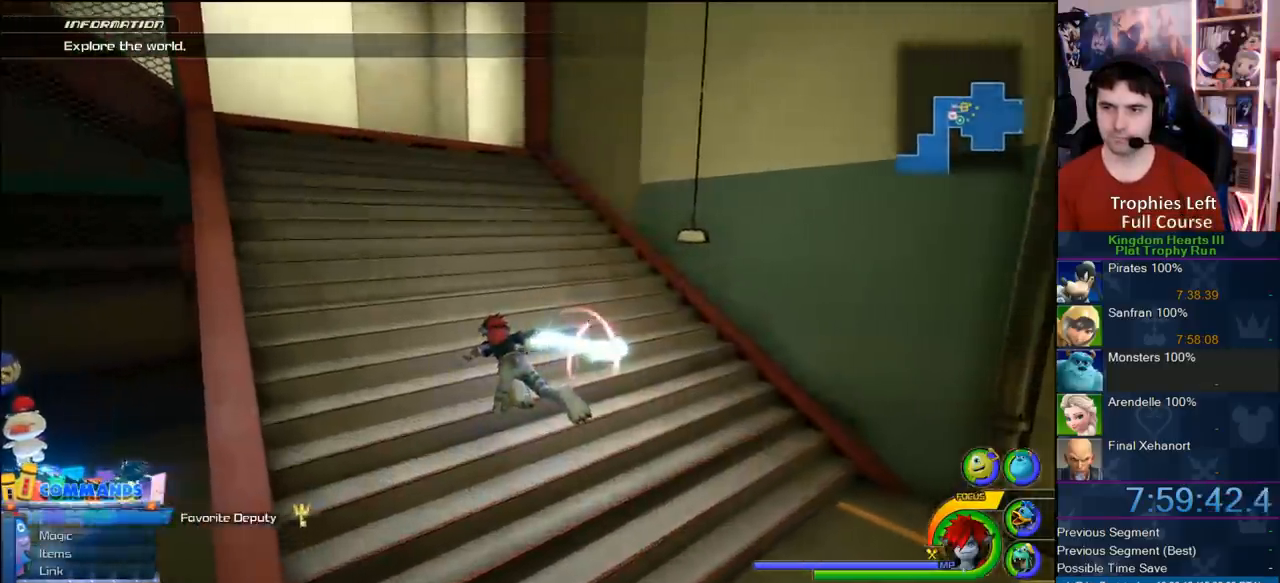
{"dt_ms": 500, "buttons": [], "left_stick": "up", "right_stick": "center", "button_events": [[233, "CROSS", "up"]]}
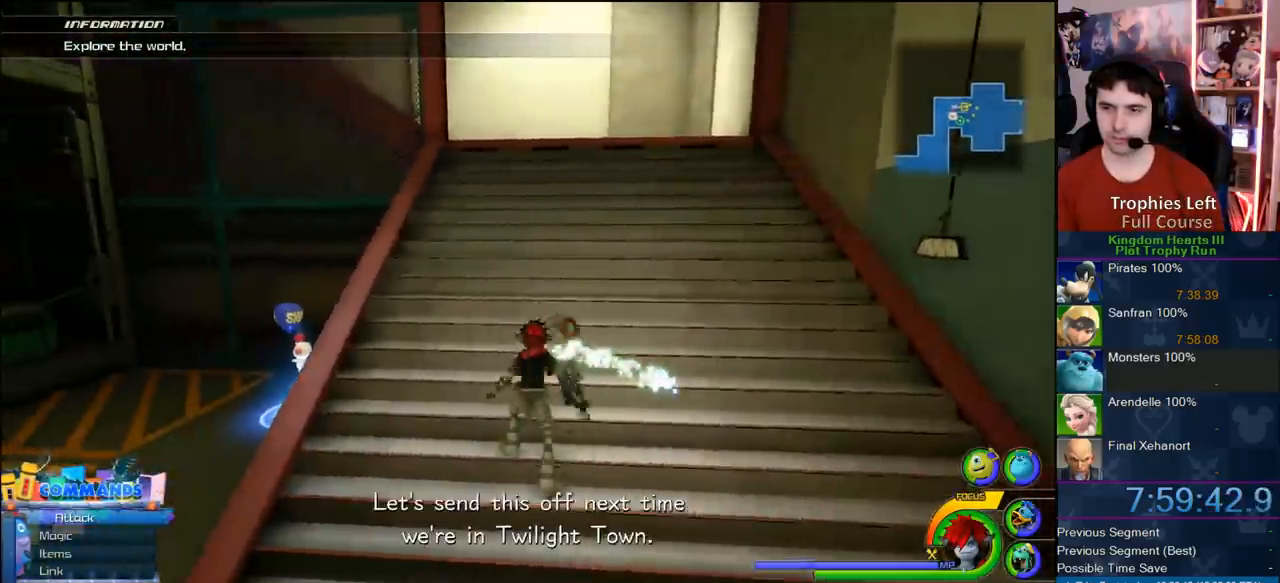
{"dt_ms": 500, "buttons": [], "left_stick": "left", "right_stick": "center", "button_events": []}
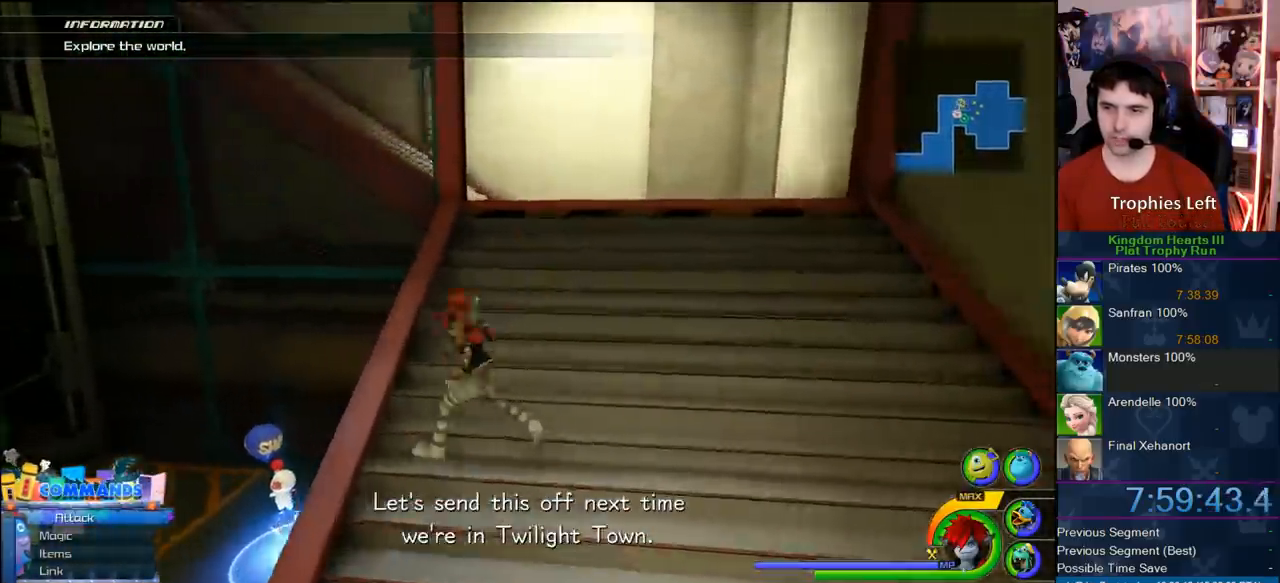
{"dt_ms": 500, "buttons": [], "left_stick": "up-right", "right_stick": "center", "button_events": []}
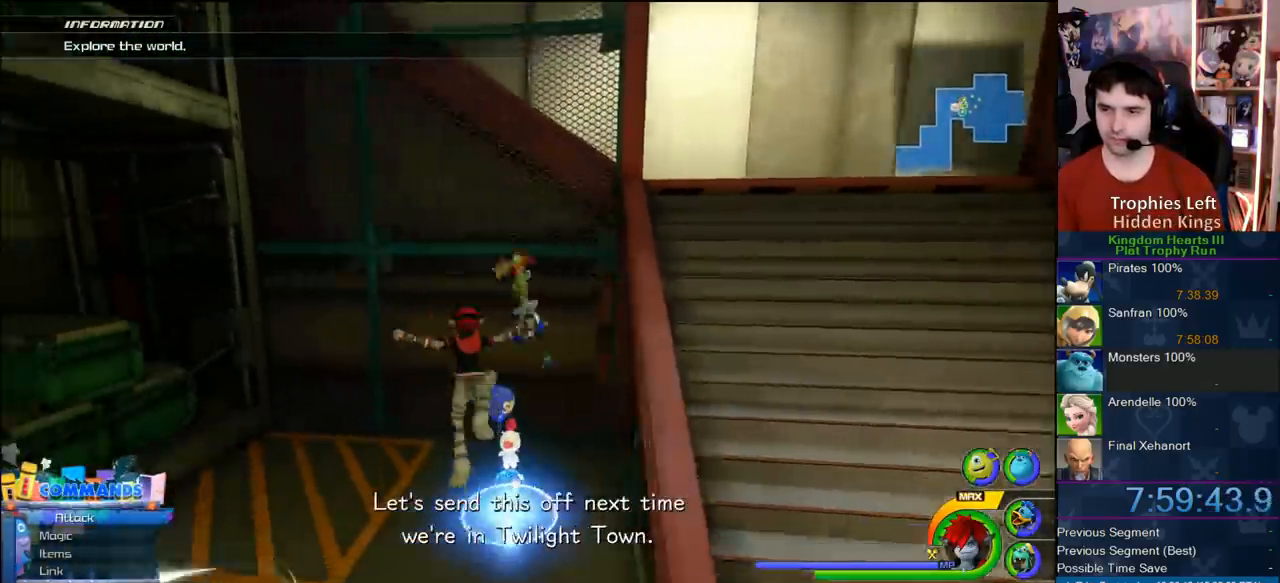
{"dt_ms": 500, "buttons": [], "left_stick": "up-right", "right_stick": "center", "button_events": []}
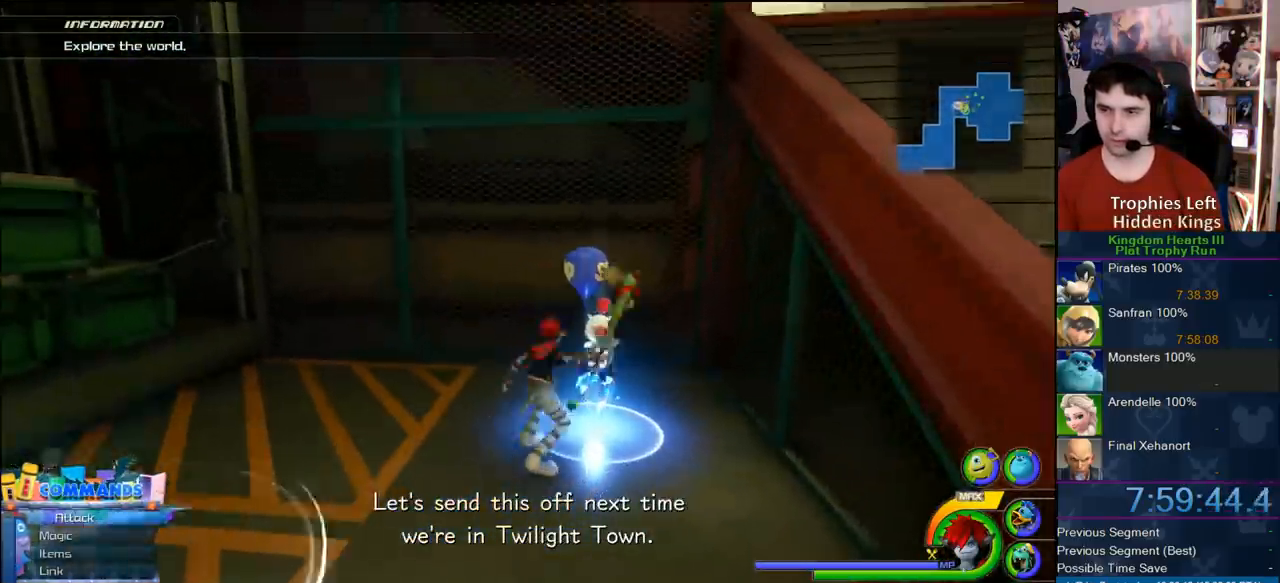
{"dt_ms": 500, "buttons": [], "left_stick": "center", "right_stick": "center", "button_events": [[150, "TRIANGLE", "down"], [350, "TRIANGLE", "up"]]}
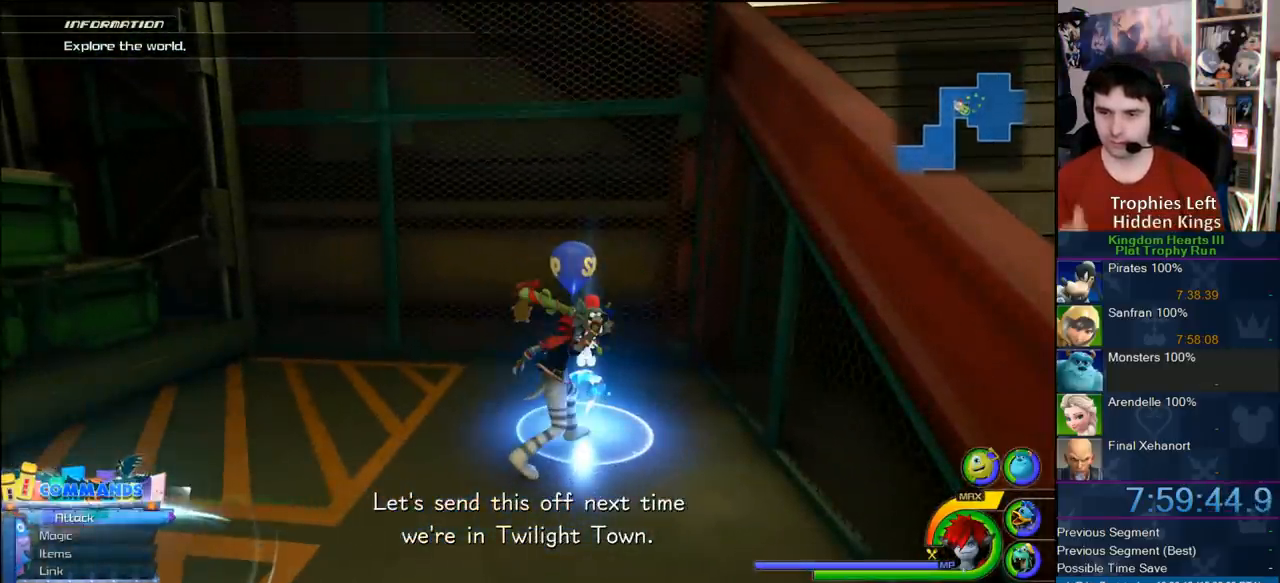
{"dt_ms": 500, "buttons": [], "left_stick": "center", "right_stick": "center", "button_events": []}
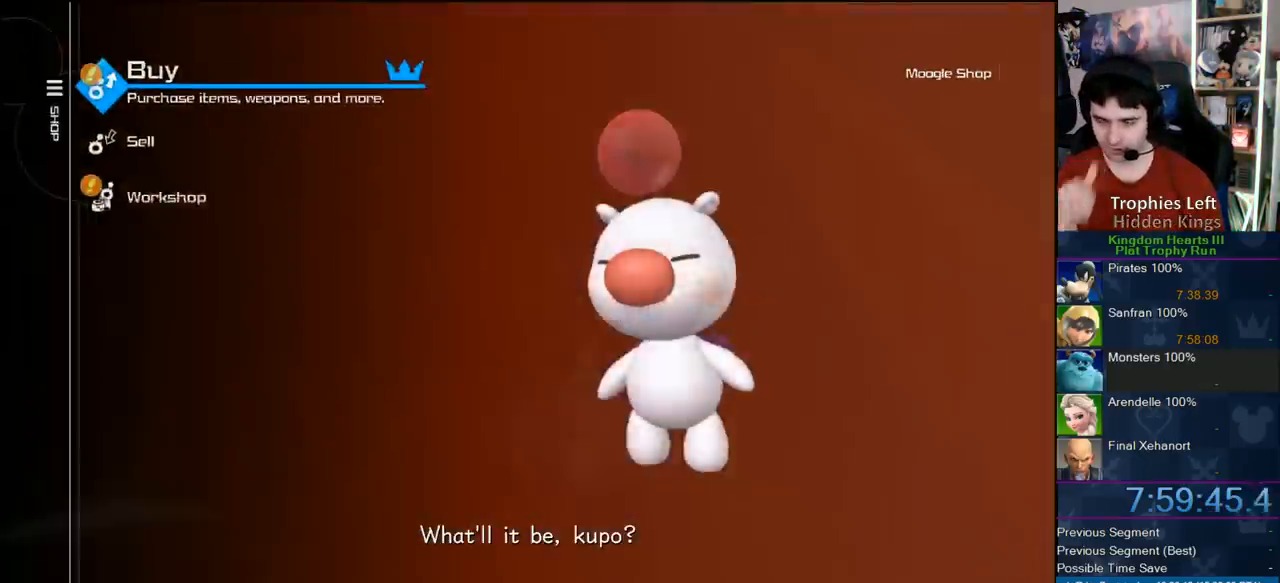
{"dt_ms": 500, "buttons": [], "left_stick": "center", "right_stick": "center", "button_events": [[200, "DPAD_UP", "down"], [333, "DPAD_UP", "up"], [367, "CIRCLE", "down"], [467, "CIRCLE", "up"]]}
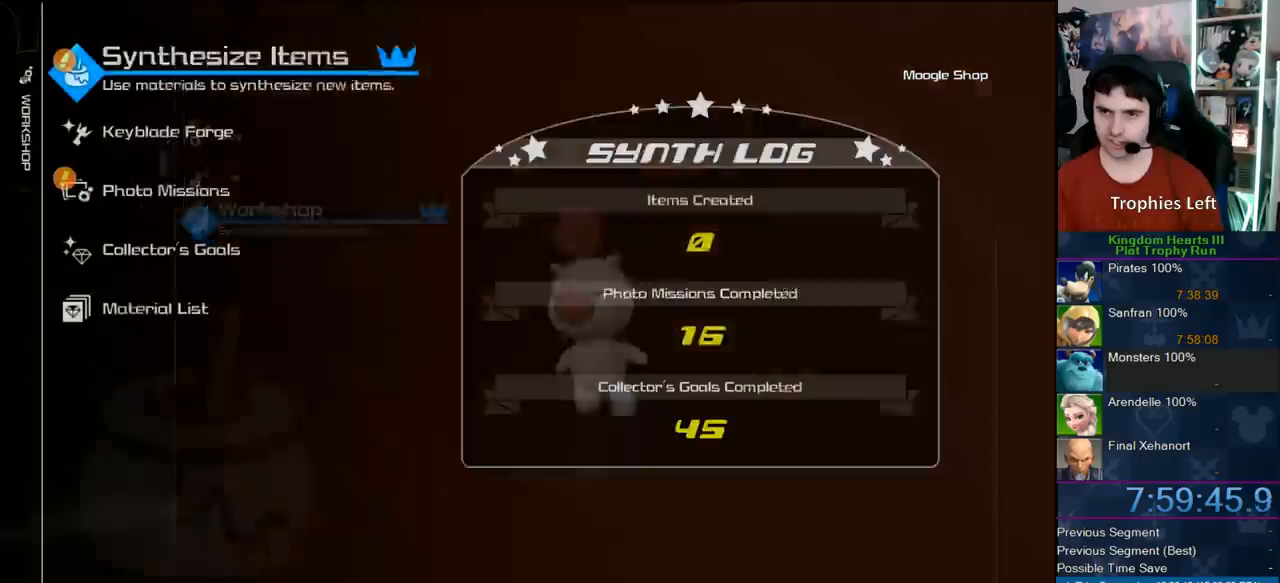
{"dt_ms": 500, "buttons": ["CIRCLE"], "left_stick": "center", "right_stick": "center", "button_events": [[450, "CIRCLE", "down"]]}
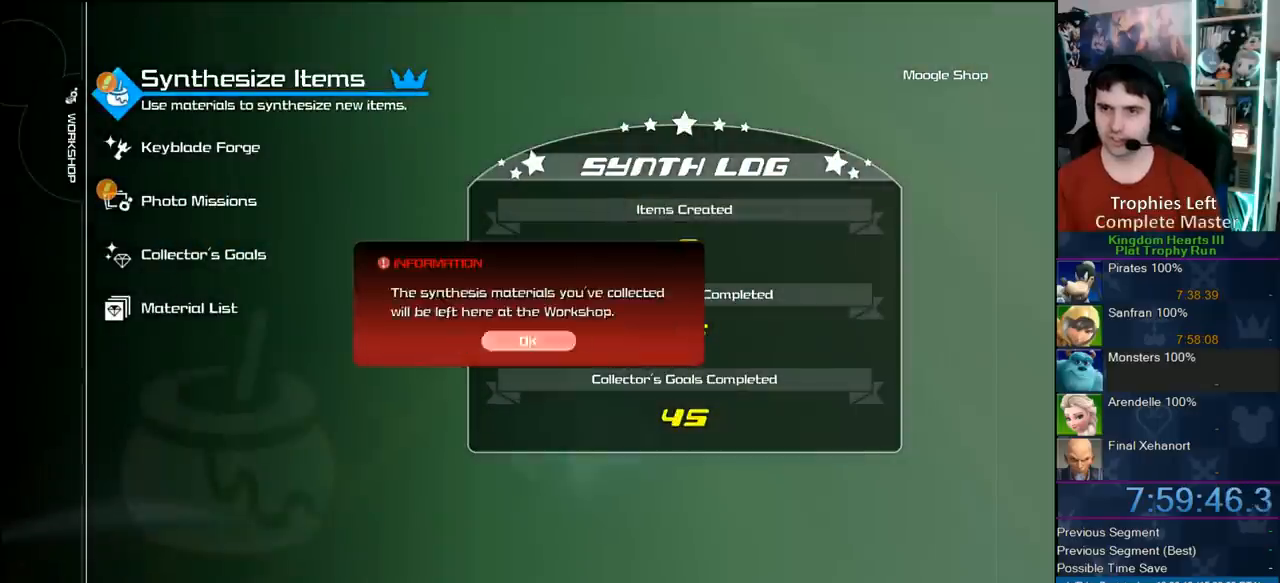
{"dt_ms": 500, "buttons": ["DPAD_DOWN"], "left_stick": "center", "right_stick": "center", "button_events": [[67, "CIRCLE", "up"], [417, "DPAD_DOWN", "down"]]}
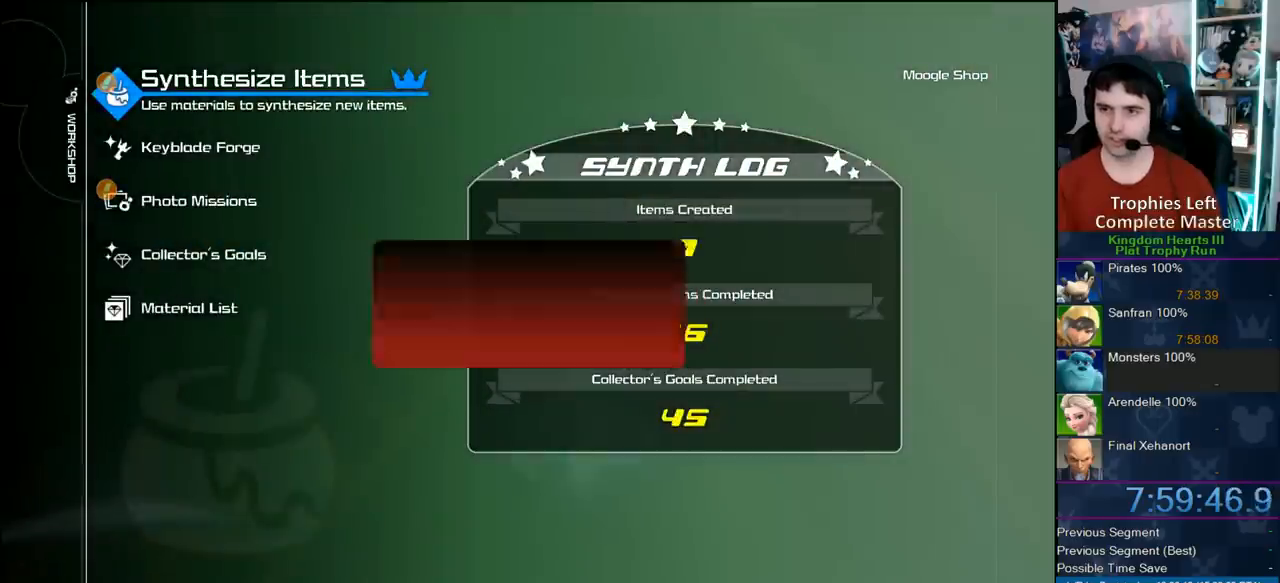
{"dt_ms": 500, "buttons": [], "left_stick": "center", "right_stick": "center", "button_events": [[17, "DPAD_DOWN", "up"], [117, "CIRCLE", "down"], [300, "CIRCLE", "up"]]}